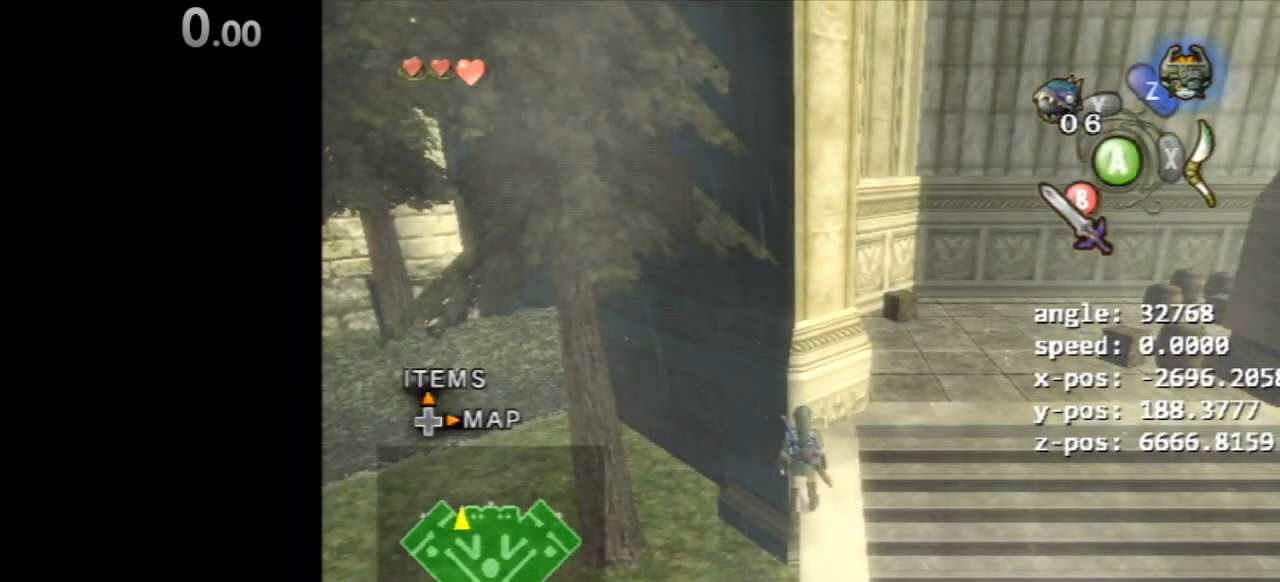
Gameplay with a controller (Nintendo layout); each line is a JSON object with the inputs held at the frame after it. "events" lists button and stick changes between this image and that frame as [ms after this image, input, new state], when the widget could be followed in between. Not read: DPAD_LEFT L3 R3 START.
{"buttons": [], "left_stick": "up", "right_stick": "center", "events": [[50, "left_stick", "up"], [150, "left_stick", "center"], [483, "left_stick", "up"]]}
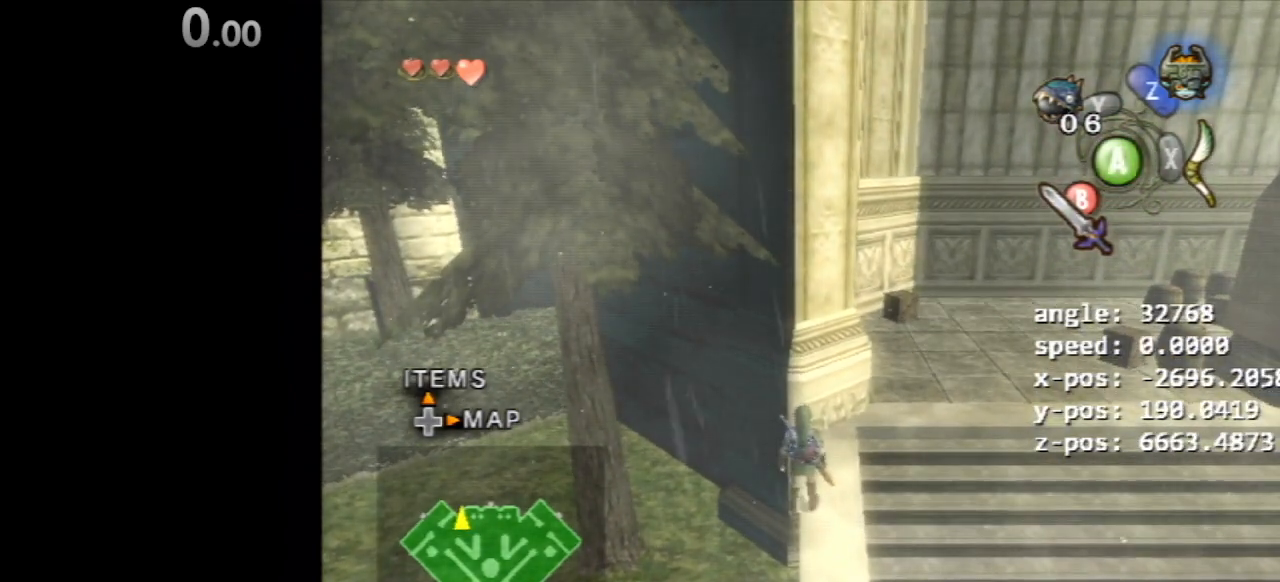
{"buttons": [], "left_stick": "center", "right_stick": "center"}
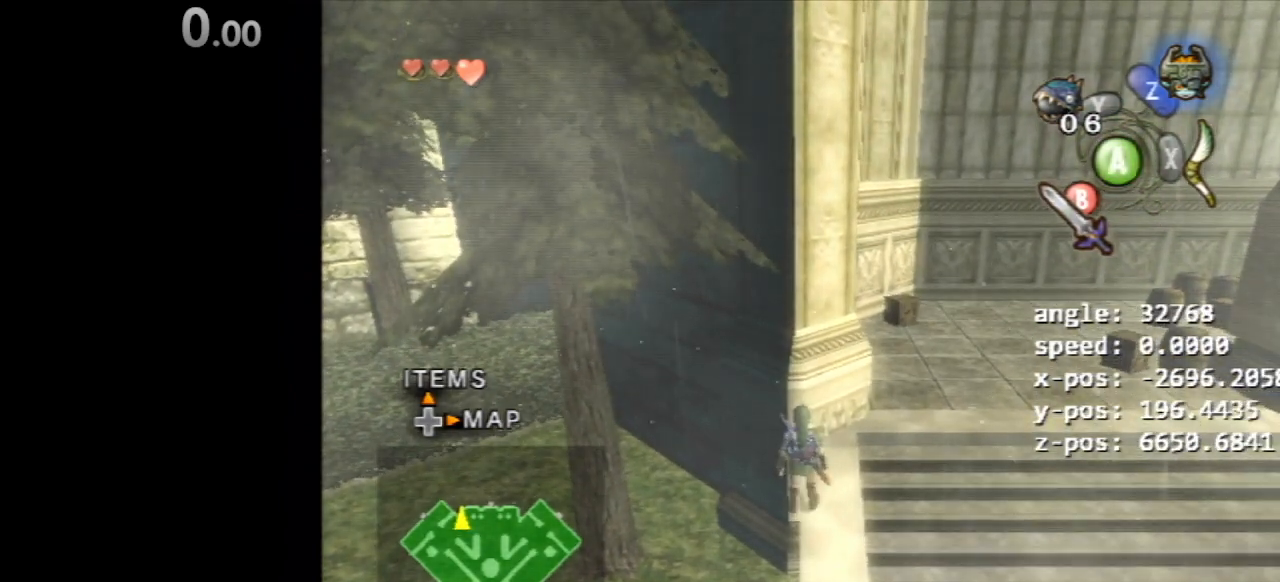
{"buttons": [], "left_stick": "center", "right_stick": "center", "events": []}
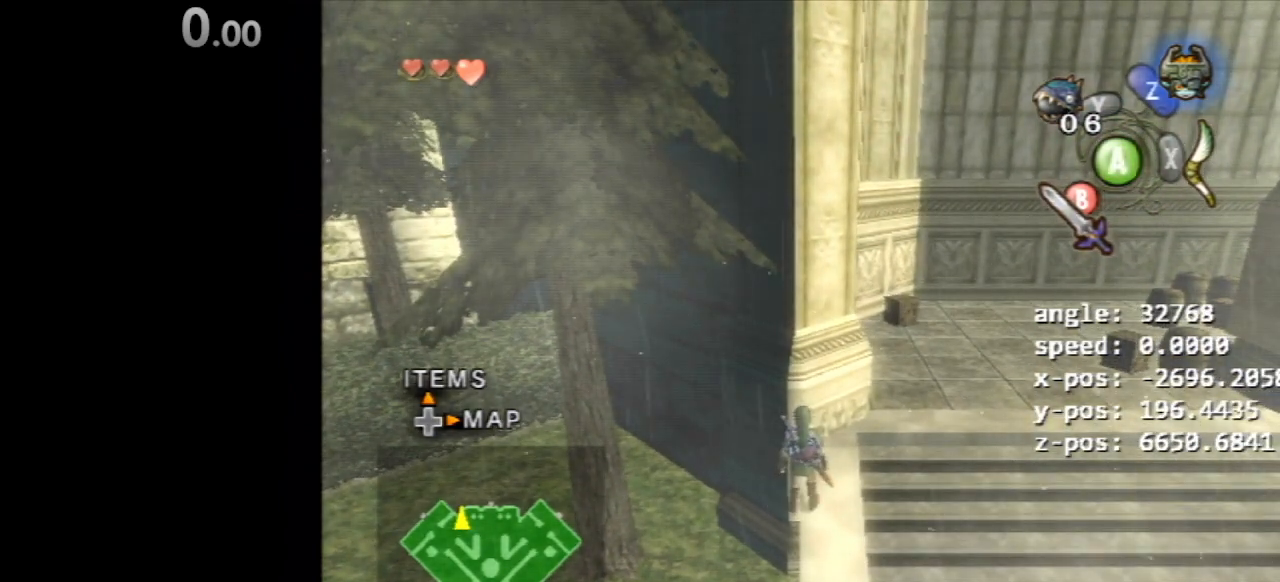
{"buttons": [], "left_stick": "up", "right_stick": "center", "events": [[450, "left_stick", "up"]]}
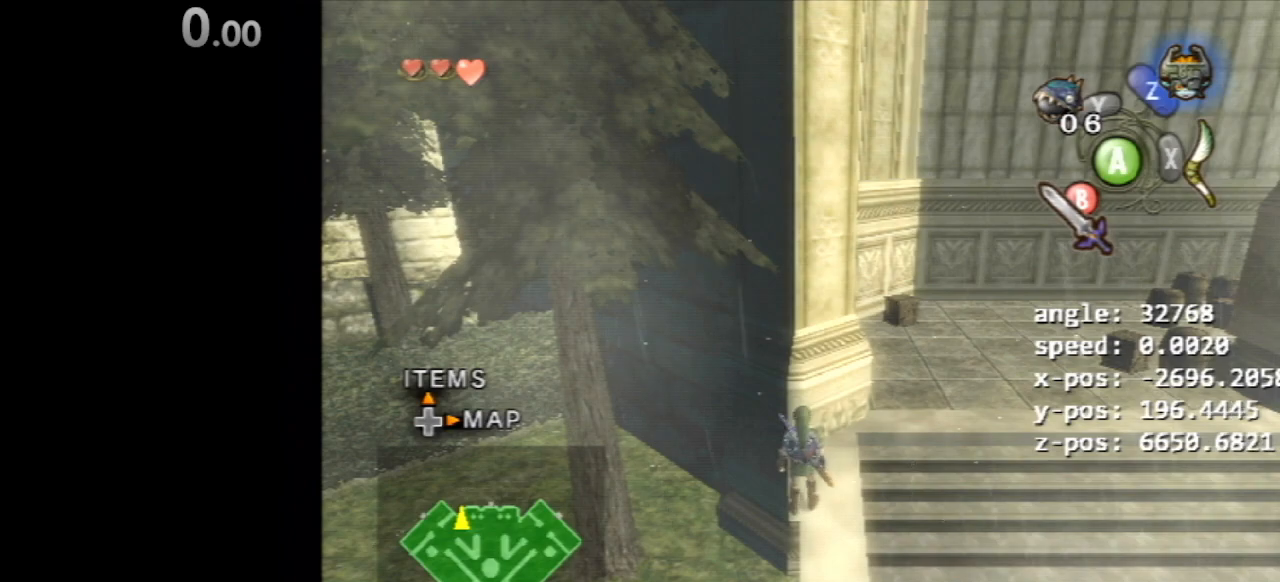
{"buttons": [], "left_stick": "up", "right_stick": "center", "events": [[50, "left_stick", "center"], [417, "left_stick", "up"]]}